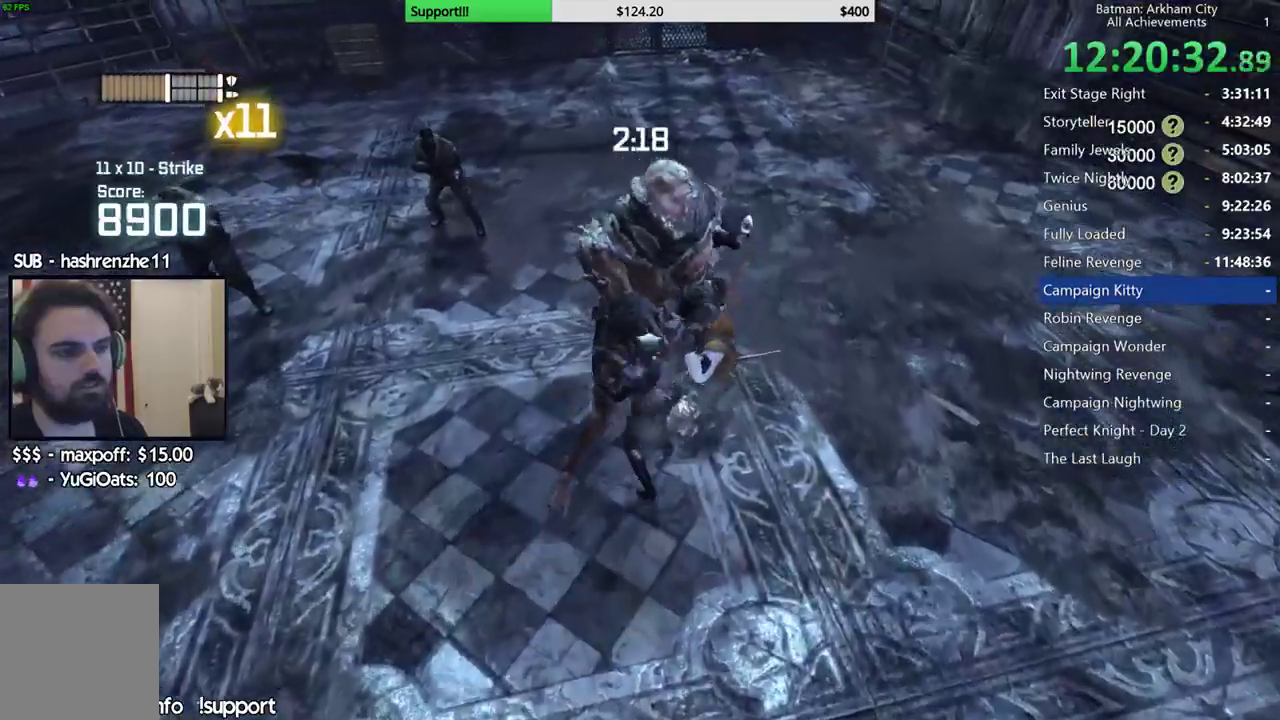
Gameplay with a controller (Xbox layout); each line is a JSON object with the inputs held at the frame after it (dt_ms = milliseconds from this image to that frame). "events" lists button and stick changes between this image and that frame as [ms after this image, input, new state], when the widget could be followed in between. This document gives stick clicks only as held states, not as events.
{"dt_ms": 500, "buttons": [], "left_stick": "center", "right_stick": "center", "events": [[67, "X", "up"], [133, "X", "down"], [217, "X", "up"], [267, "X", "down"], [333, "X", "up"], [400, "X", "down"], [500, "X", "up"]]}
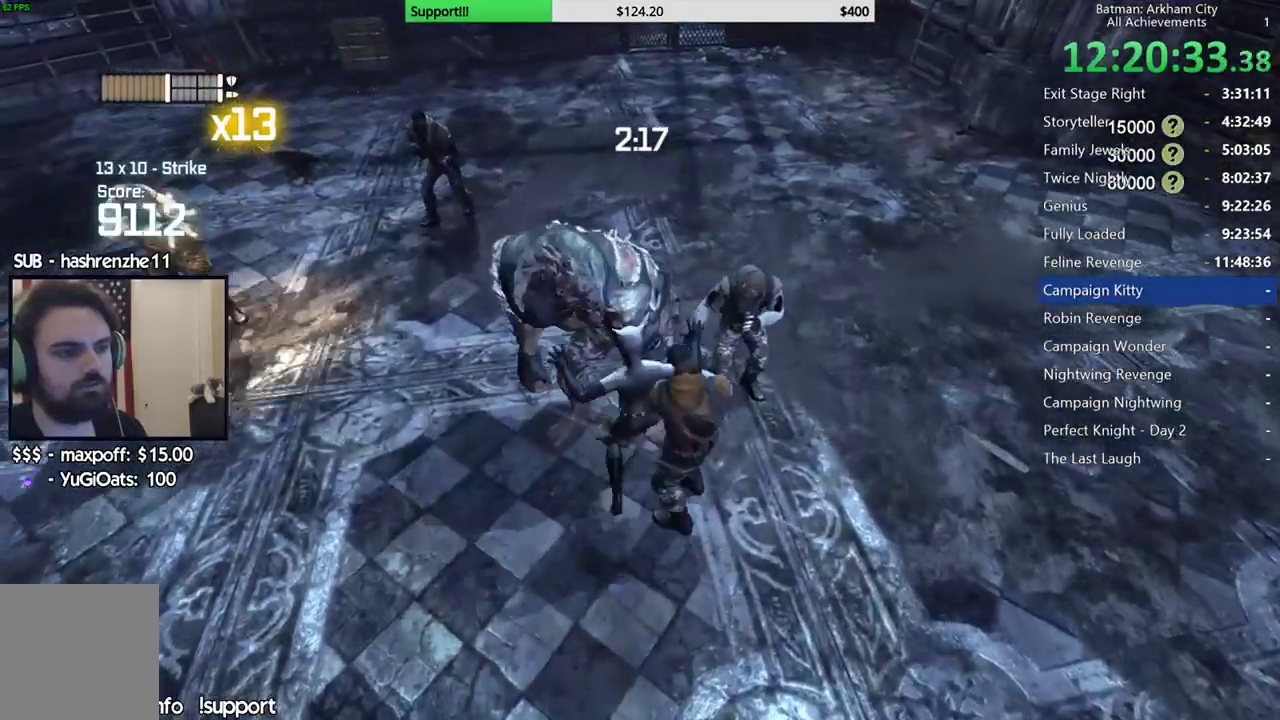
{"dt_ms": 500, "buttons": [], "left_stick": "center", "right_stick": "center", "events": [[50, "X", "down"], [133, "X", "up"], [200, "X", "down"], [283, "X", "up"]]}
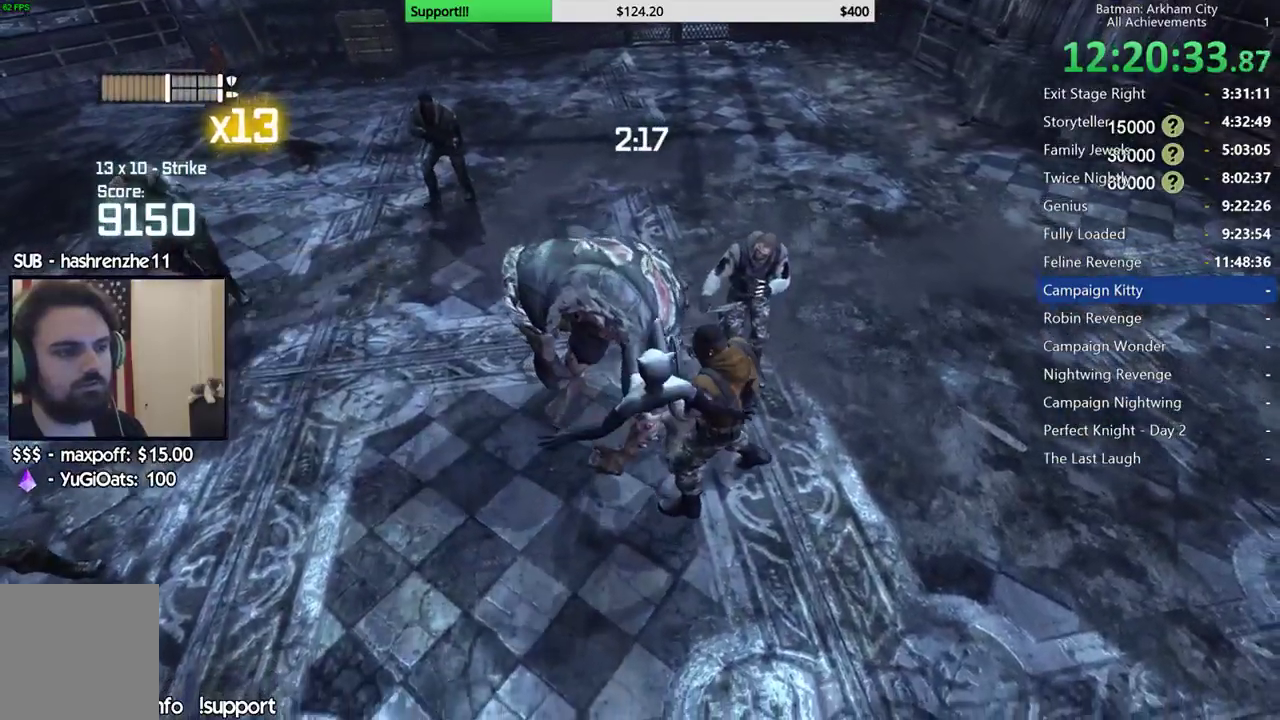
{"dt_ms": 500, "buttons": [], "left_stick": "center", "right_stick": "up-left"}
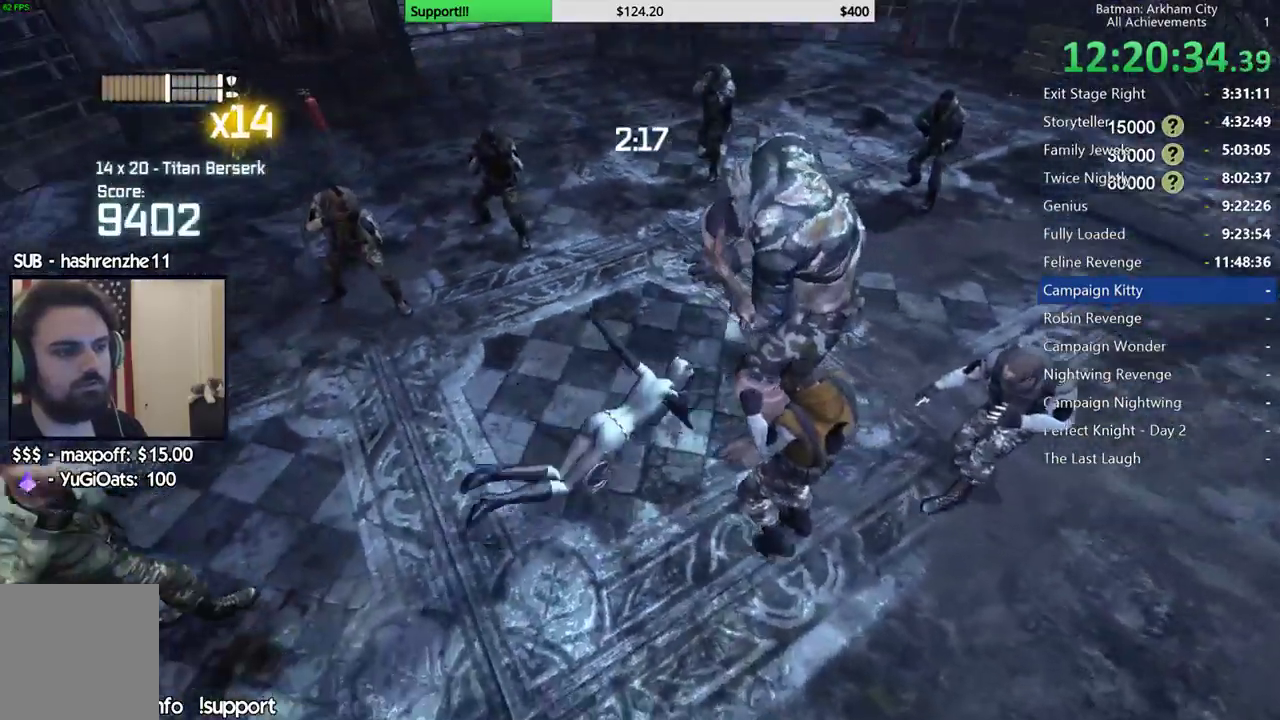
{"dt_ms": 500, "buttons": [], "left_stick": "up", "right_stick": "center"}
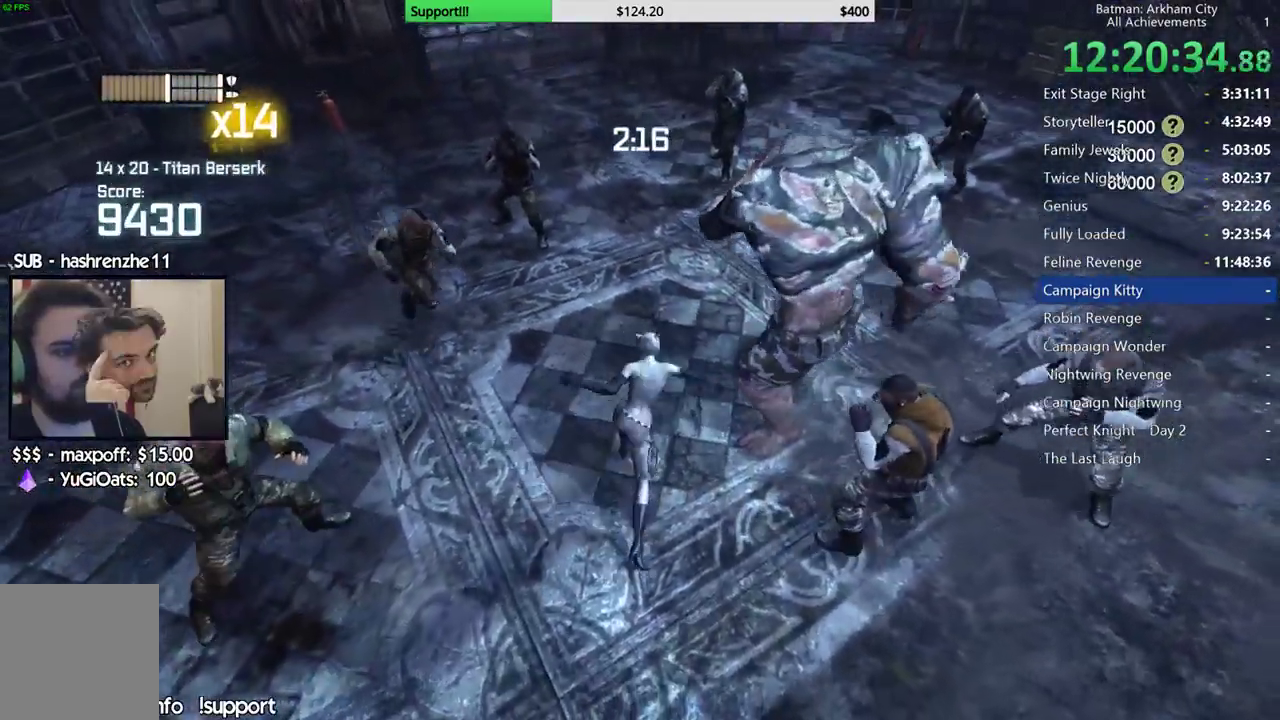
{"dt_ms": 500, "buttons": [], "left_stick": "up", "right_stick": "center", "events": [[133, "A", "down"], [200, "A", "up"], [250, "A", "down"], [317, "A", "up"], [383, "A", "down"], [433, "A", "up"]]}
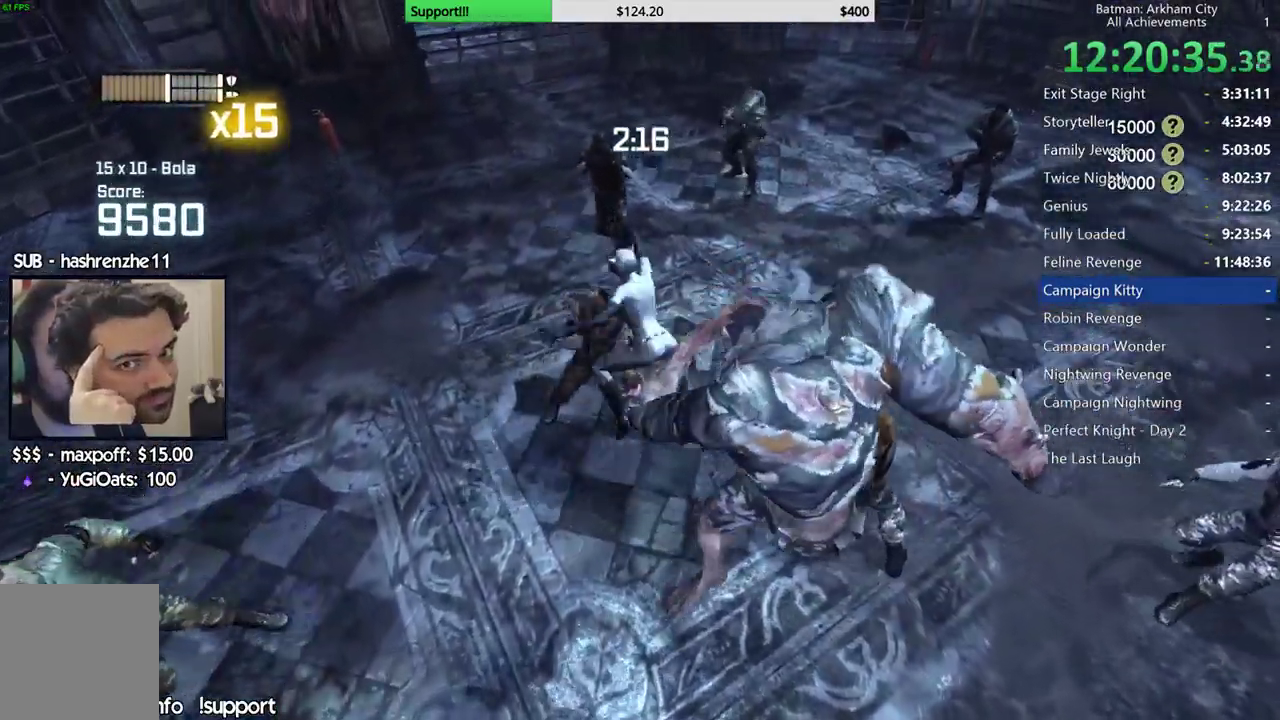
{"dt_ms": 500, "buttons": [], "left_stick": "center", "right_stick": "right", "events": [[283, "left_stick", "center"], [350, "right_stick", "right"]]}
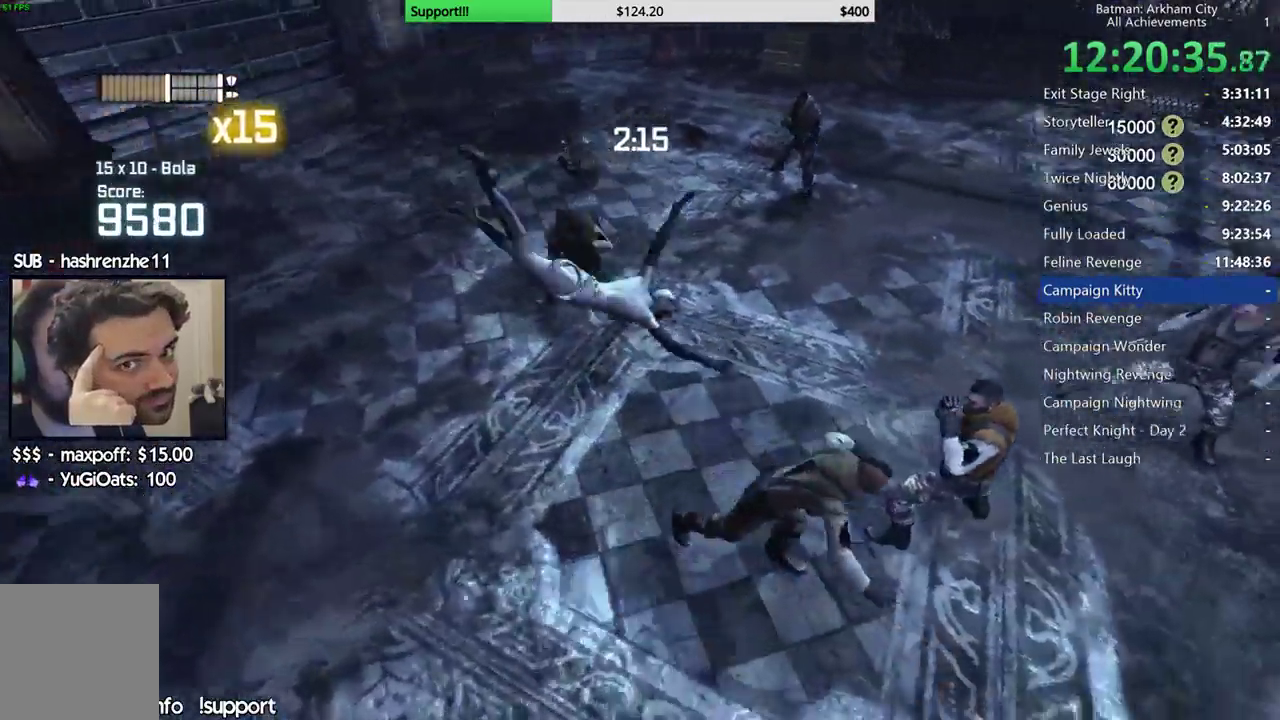
{"dt_ms": 500, "buttons": [], "left_stick": "center", "right_stick": "center", "events": [[133, "right_stick", "up-right"], [383, "right_stick", "center"]]}
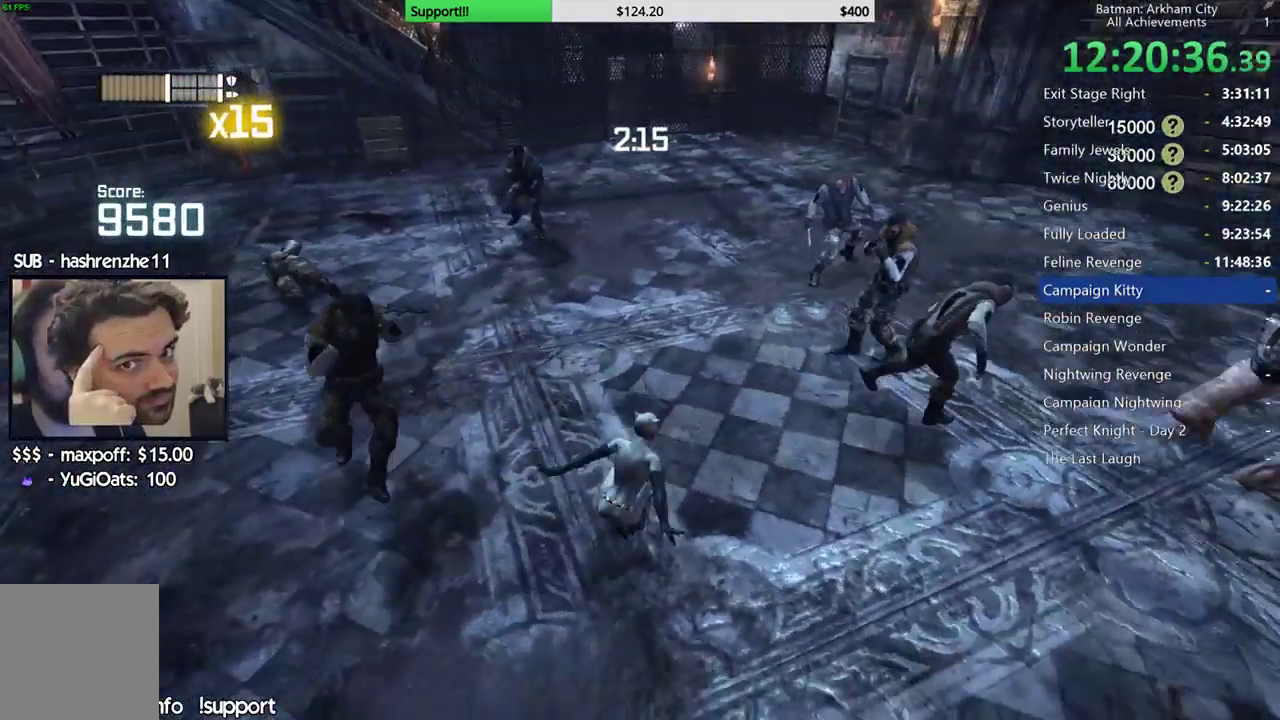
{"dt_ms": 500, "buttons": [], "left_stick": "center", "right_stick": "center", "events": [[83, "A", "down"], [83, "B", "down"], [200, "B", "up"], [217, "A", "up"]]}
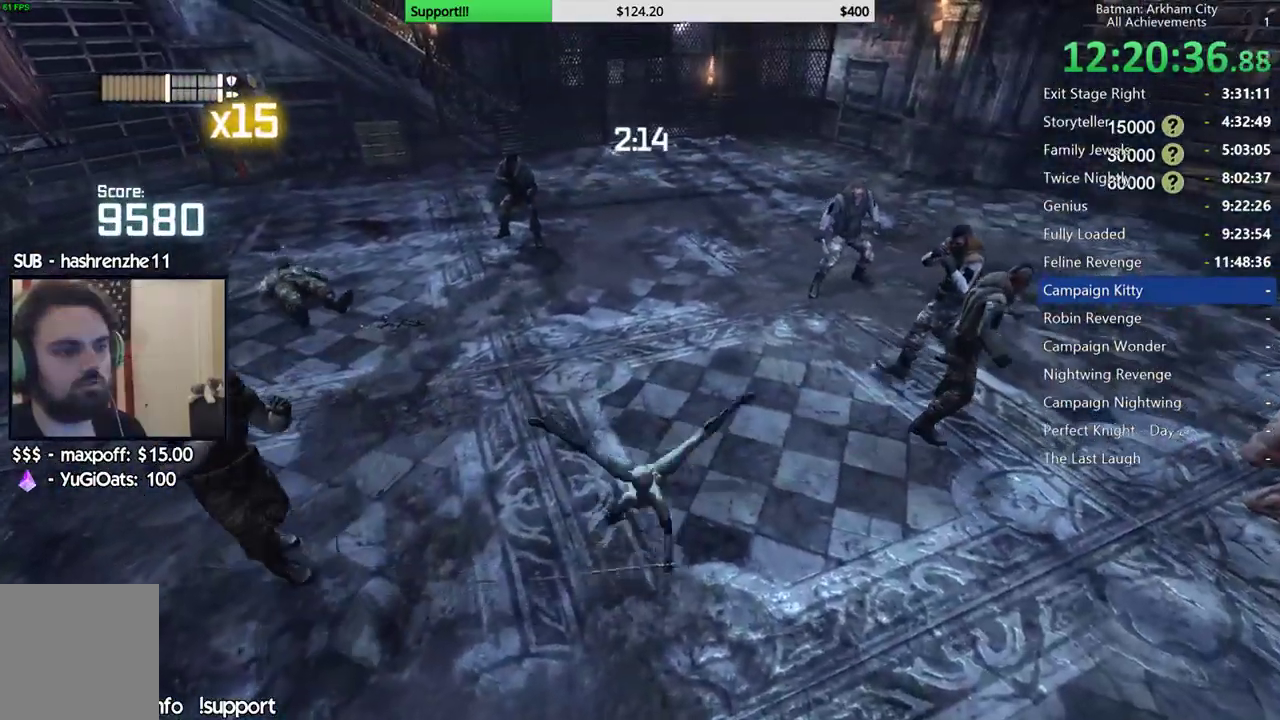
{"dt_ms": 500, "buttons": [], "left_stick": "center", "right_stick": "center", "events": []}
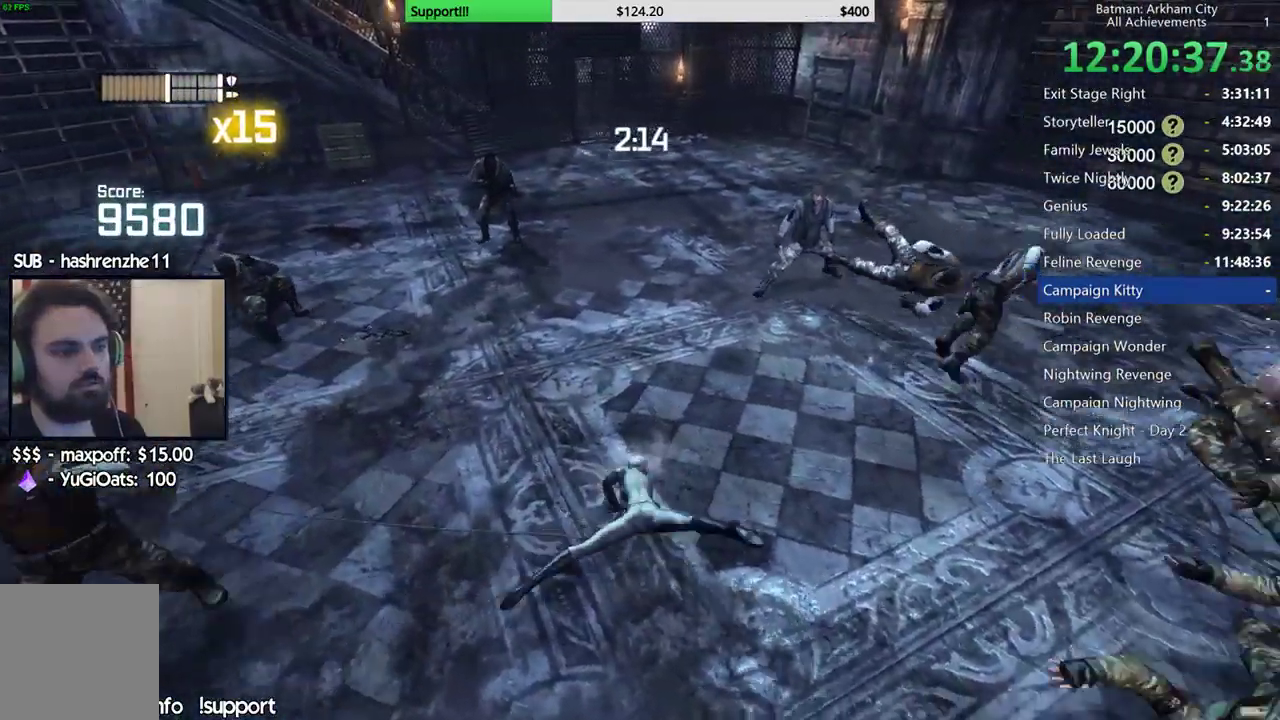
{"dt_ms": 500, "buttons": ["B"], "left_stick": "up", "right_stick": "center", "events": [[150, "right_stick", "left"], [283, "left_stick", "up"], [367, "right_stick", "center"], [483, "B", "down"]]}
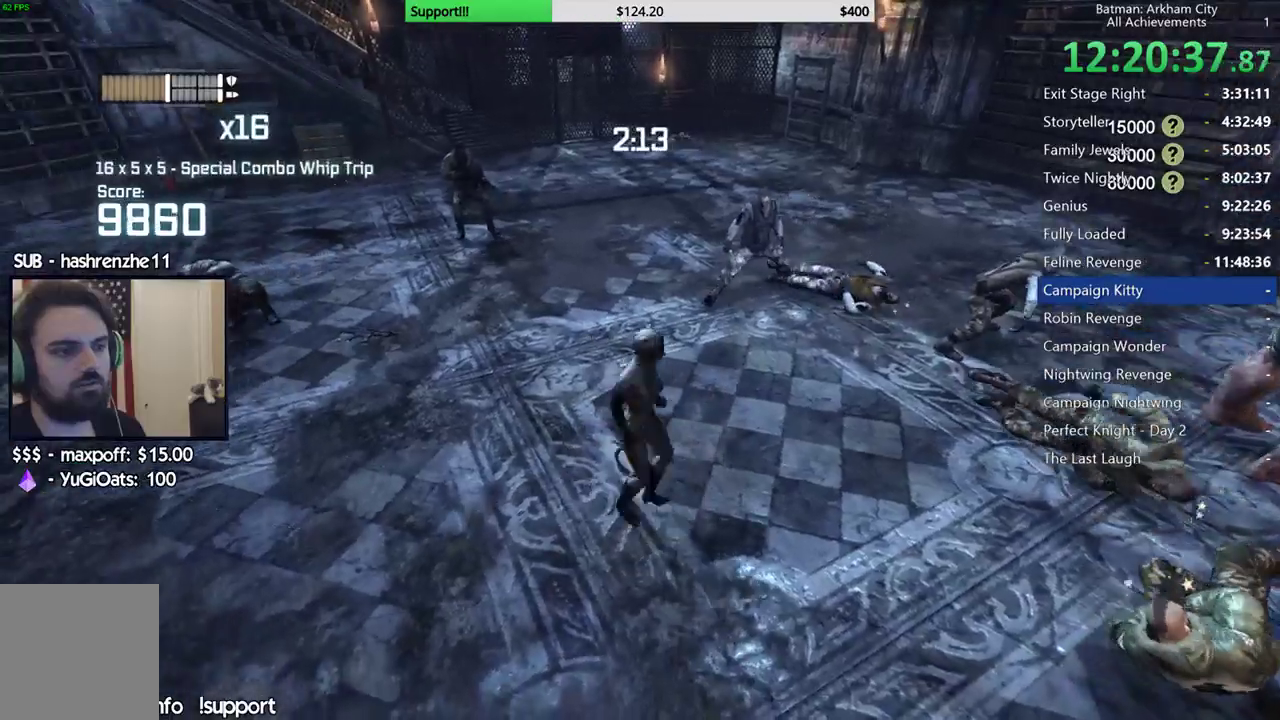
{"dt_ms": 500, "buttons": [], "left_stick": "up", "right_stick": "center", "events": [[133, "B", "up"]]}
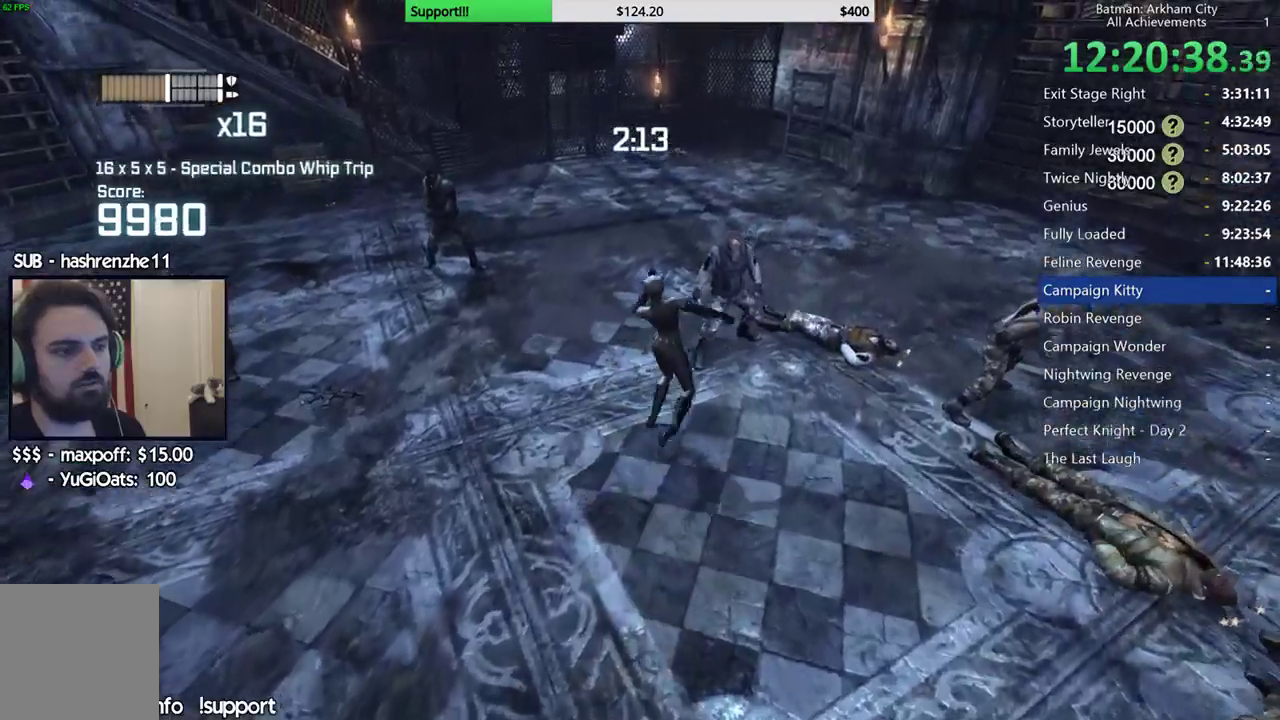
{"dt_ms": 500, "buttons": [], "left_stick": "up", "right_stick": "center", "events": [[267, "X", "down"], [317, "X", "up"], [400, "X", "down"], [467, "X", "up"]]}
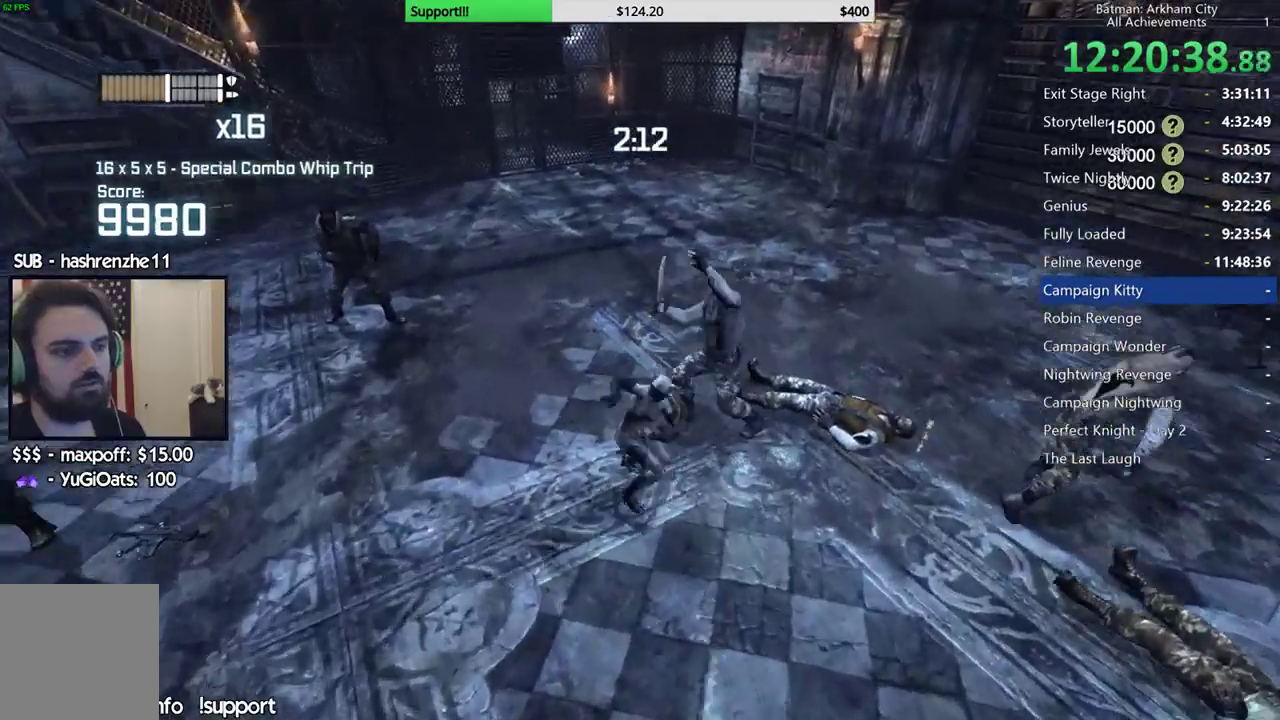
{"dt_ms": 500, "buttons": [], "left_stick": "center", "right_stick": "center", "events": [[50, "X", "down"], [150, "X", "up"], [200, "X", "down"], [200, "left_stick", "center"], [283, "L1", "down"], [283, "X", "up"], [333, "L1", "up"], [367, "X", "down"], [450, "X", "up"]]}
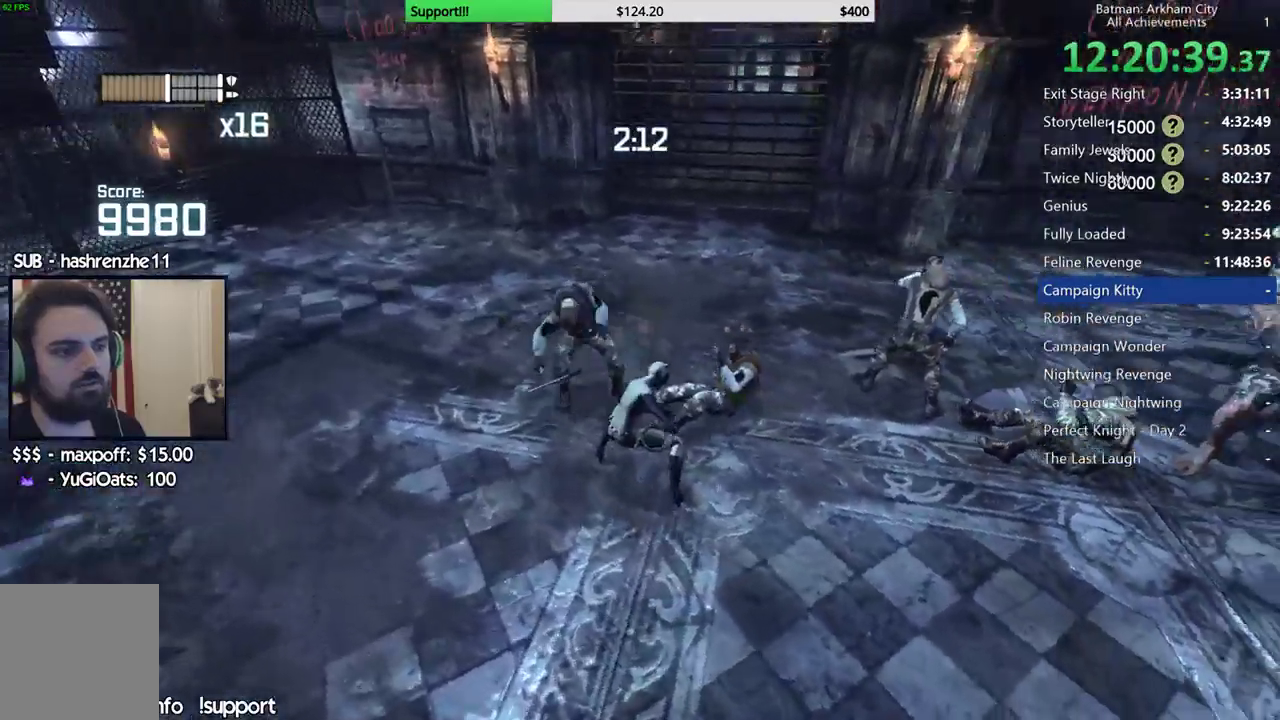
{"dt_ms": 500, "buttons": ["X"], "left_stick": "center", "right_stick": "left", "events": [[17, "X", "down"], [100, "X", "up"], [167, "X", "down"], [217, "right_stick", "left"], [250, "X", "up"], [317, "X", "down"], [400, "X", "up"], [450, "X", "down"]]}
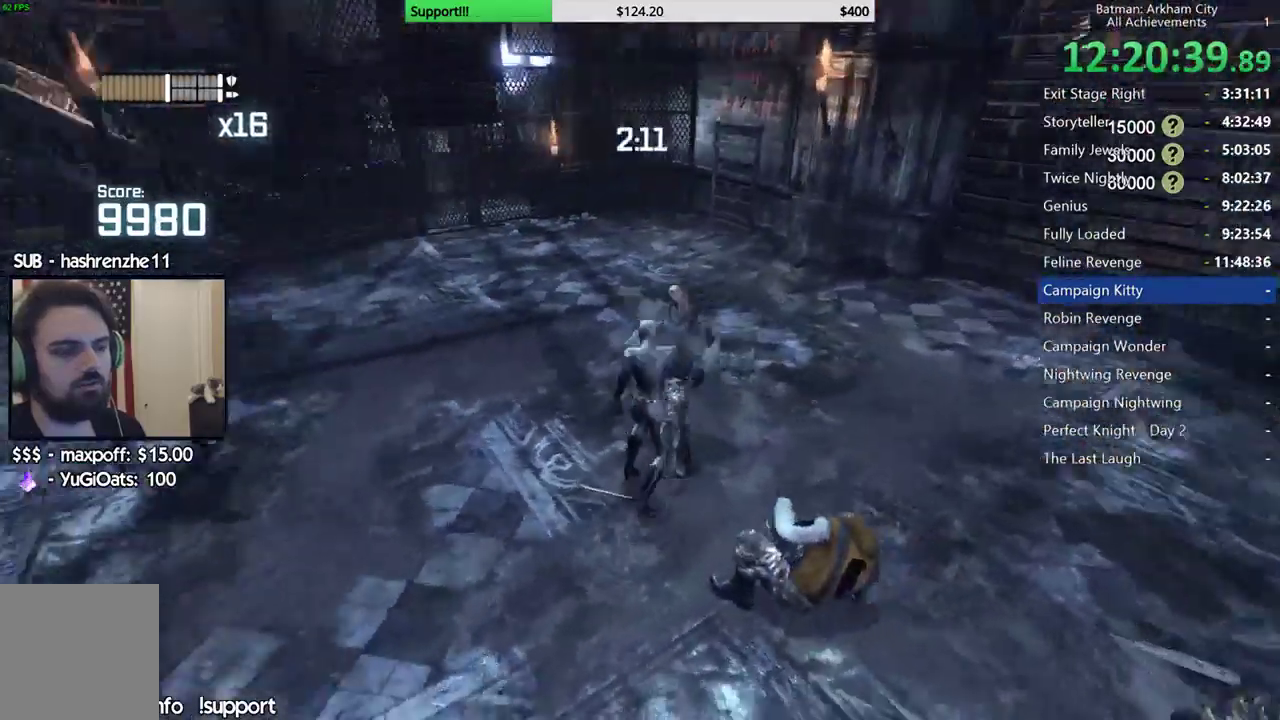
{"dt_ms": 500, "buttons": [], "left_stick": "center", "right_stick": "center", "events": [[50, "X", "up"], [100, "X", "down"], [183, "X", "up"], [267, "X", "down"], [317, "X", "up"], [400, "X", "down"], [400, "right_stick", "center"], [483, "X", "up"]]}
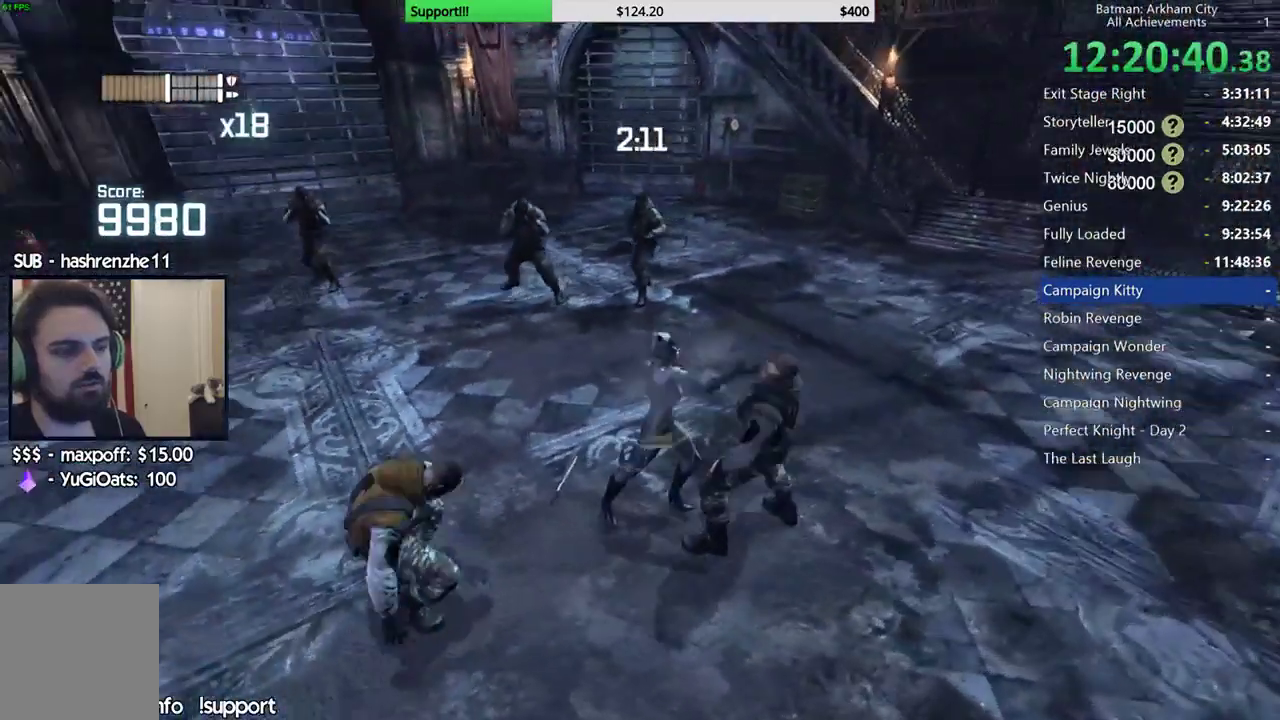
{"dt_ms": 500, "buttons": [], "left_stick": "center", "right_stick": "center", "events": [[33, "X", "down"], [100, "X", "up"], [183, "X", "down"], [267, "X", "up"], [300, "X", "down"], [383, "X", "up"]]}
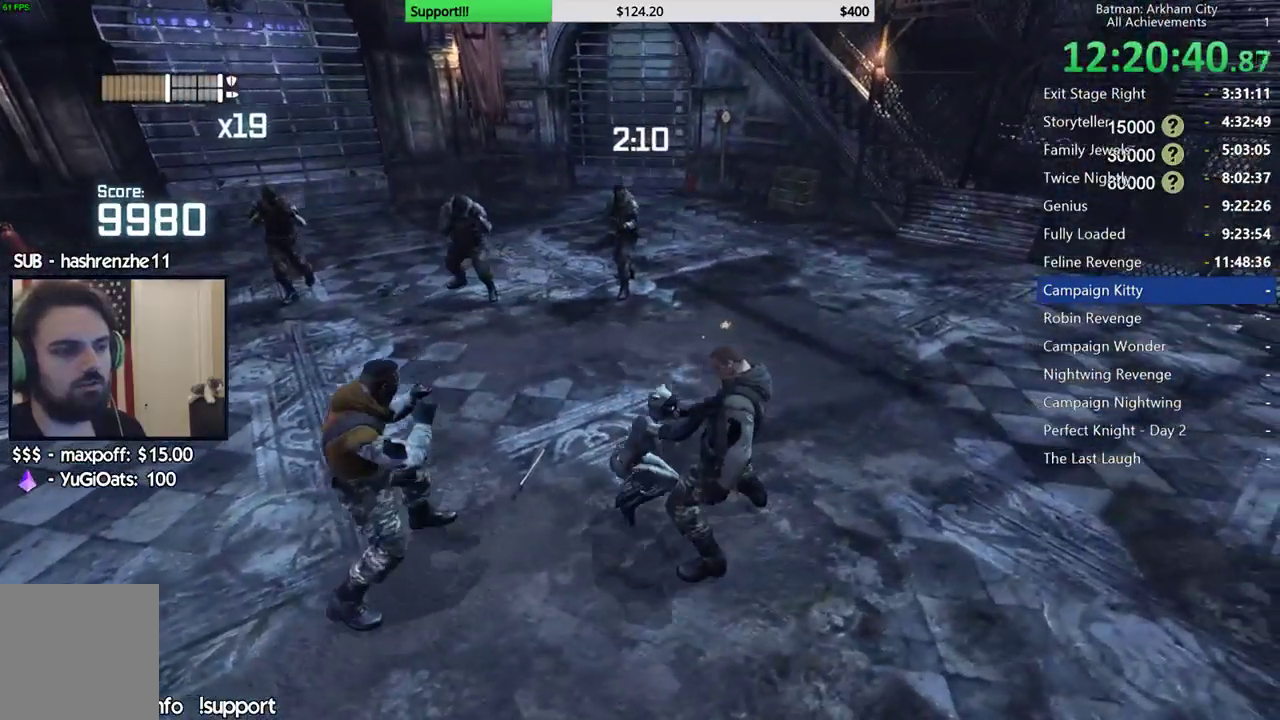
{"dt_ms": 500, "buttons": [], "left_stick": "center", "right_stick": "center", "events": []}
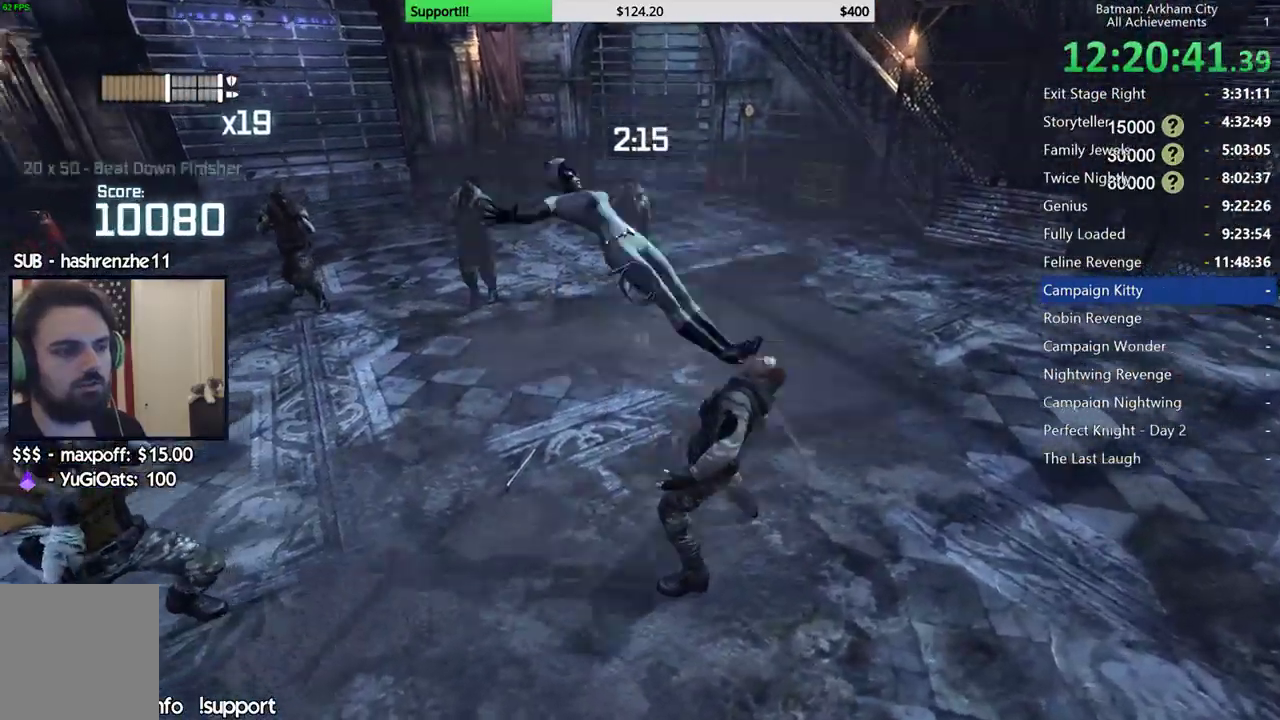
{"dt_ms": 500, "buttons": [], "left_stick": "up-right", "right_stick": "right", "events": [[317, "right_stick", "right"], [467, "left_stick", "up-right"]]}
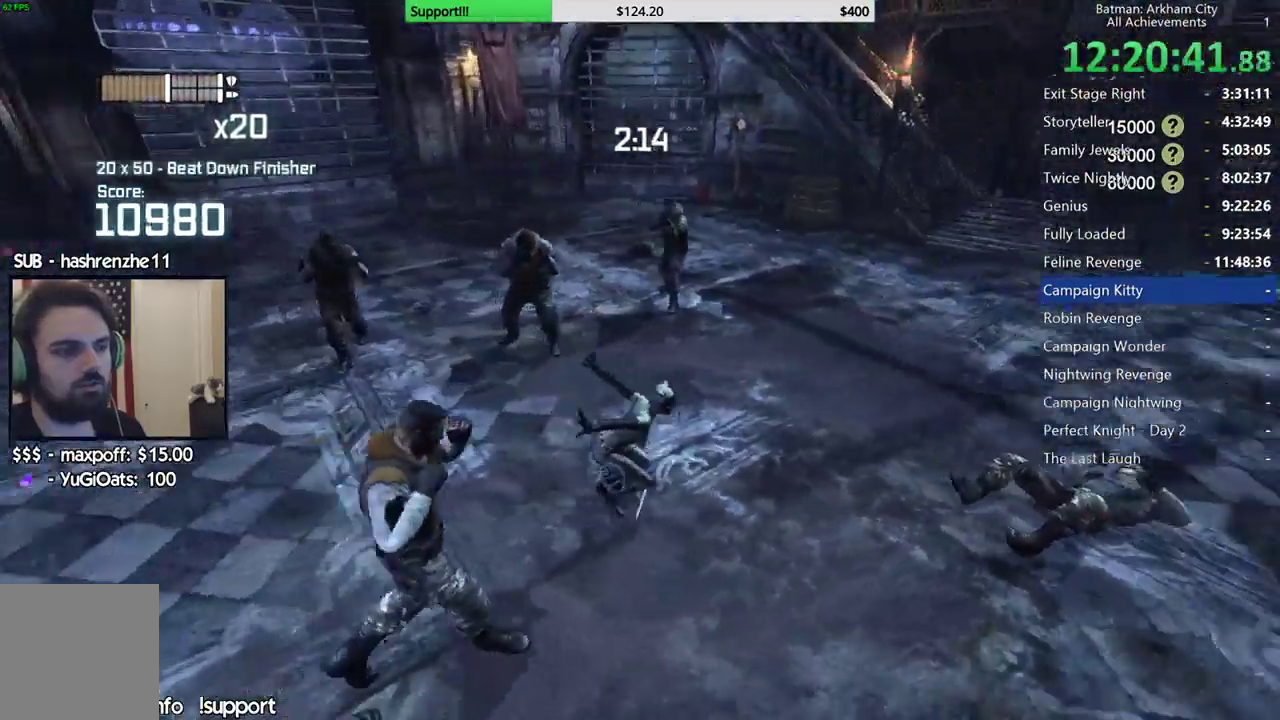
{"dt_ms": 1000, "buttons": [], "left_stick": "up-left", "right_stick": "center", "events": [[50, "left_stick", "up"], [67, "right_stick", "center"], [83, "L2", "down"], [150, "X", "down"], [283, "L2", "up"], [283, "X", "up"], [383, "right_stick", "left"], [450, "right_stick", "center"], [500, "A", "down"], [583, "A", "up"], [633, "left_stick", "up-left"], [650, "A", "down"], [883, "A", "up"]]}
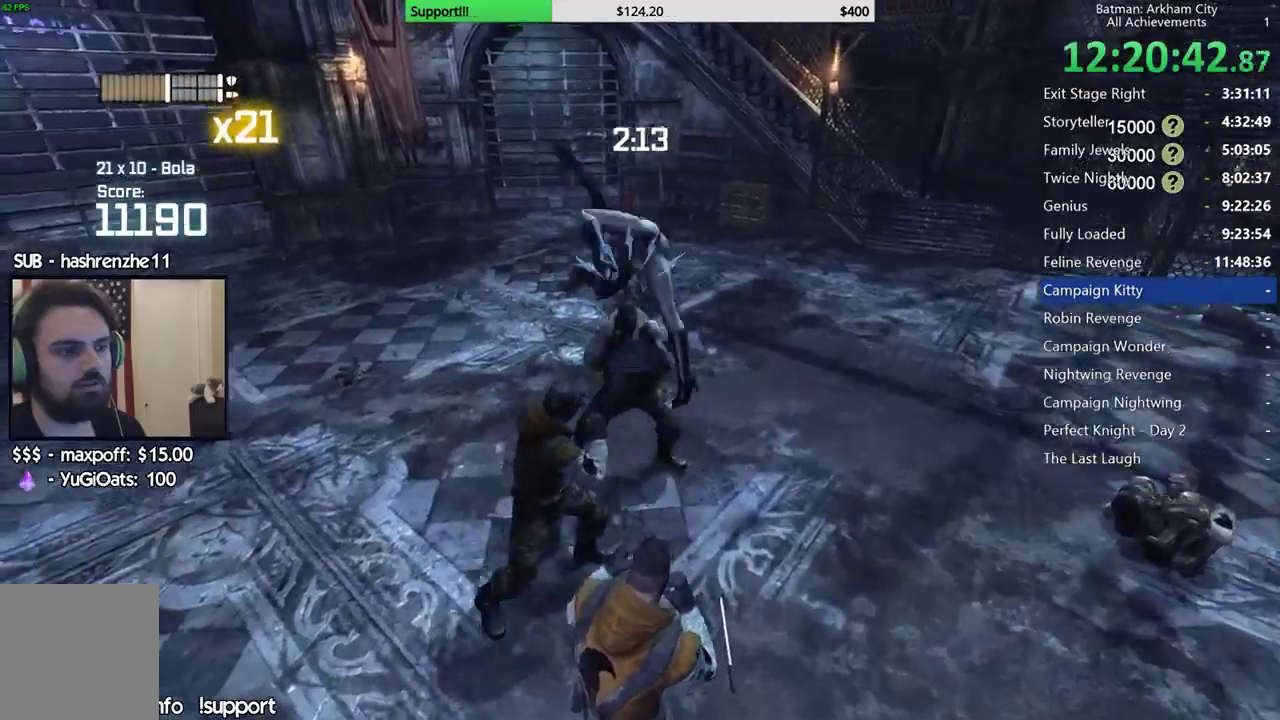
{"dt_ms": 500, "buttons": [], "left_stick": "center", "right_stick": "right", "events": [[67, "right_stick", "right"], [133, "left_stick", "center"]]}